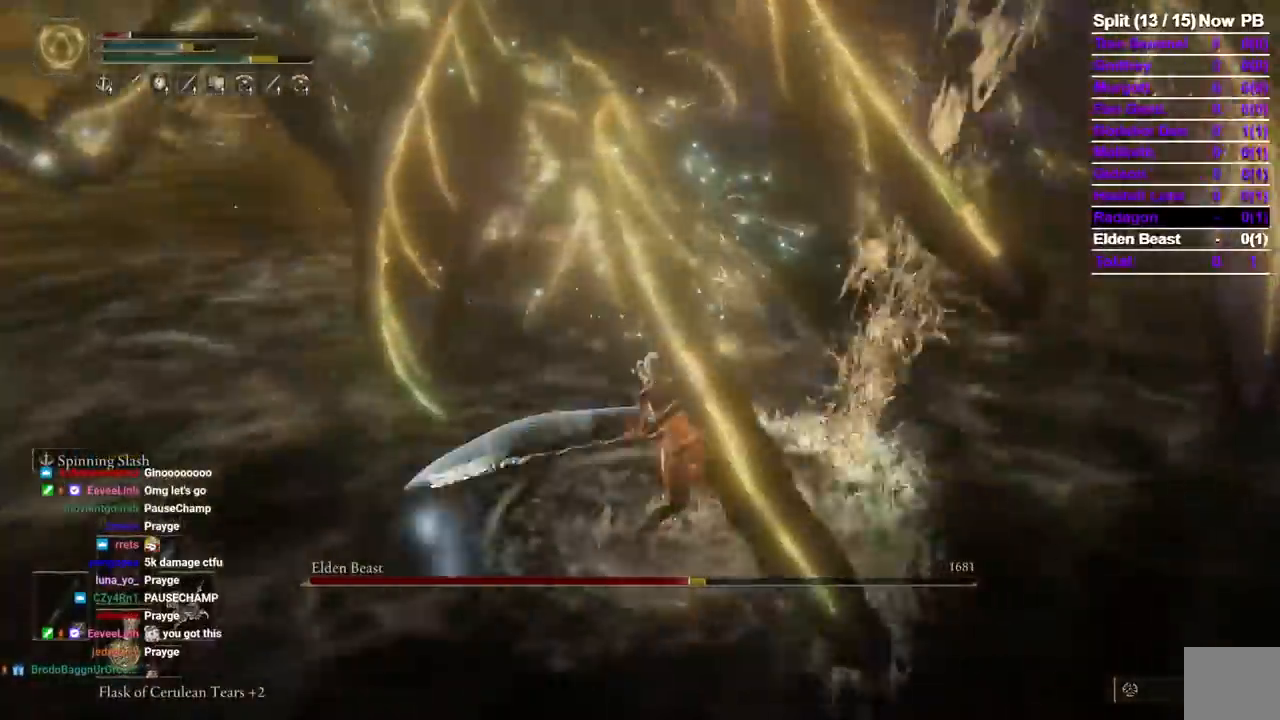
Gameplay with a controller (Xbox layout); each line is a JSON object with the inputs held at the frame after it (dt_ms = milliseconds from this image to that frame). "events" lists button and stick changes between this image and that frame as [ms after this image, input, new state], when the widget could be followed in between. Not read: DPAD_RIGHT R2 START X.
{"dt_ms": 500, "buttons": [], "left_stick": "up", "right_stick": "center", "events": [[283, "right_stick", "up"], [383, "right_stick", "center"]]}
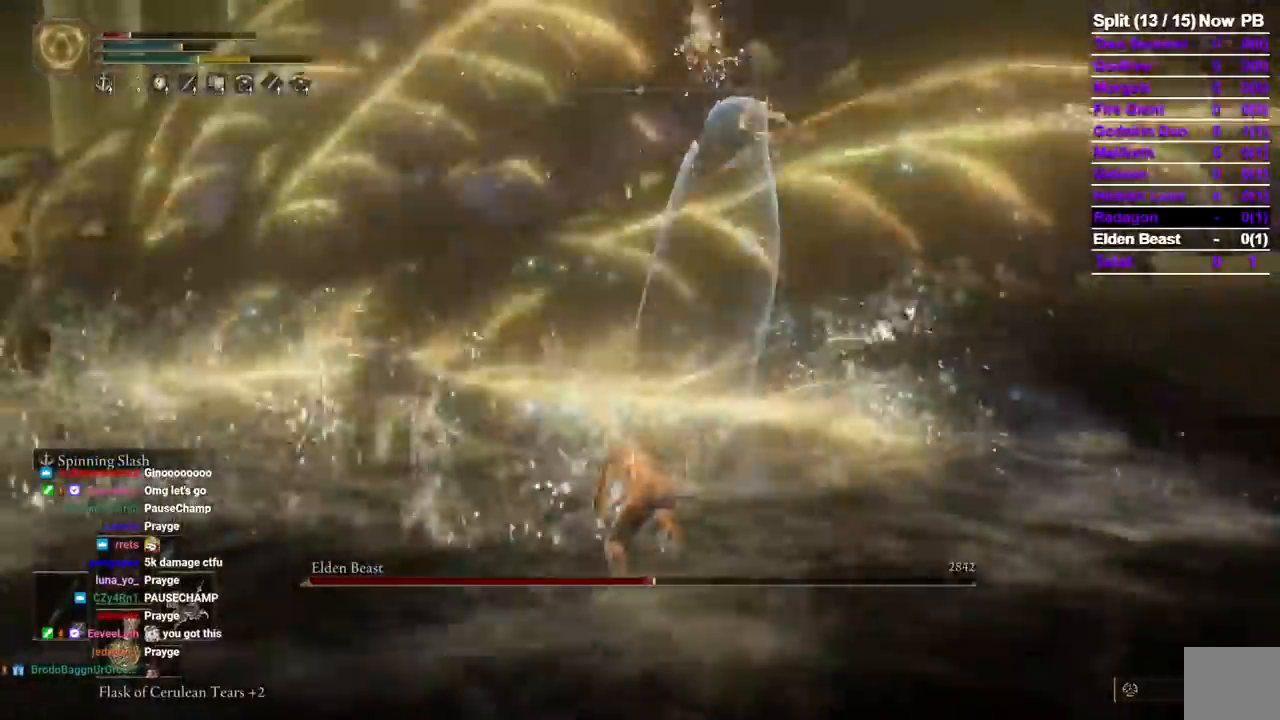
{"dt_ms": 500, "buttons": [], "left_stick": "down-left", "right_stick": "left"}
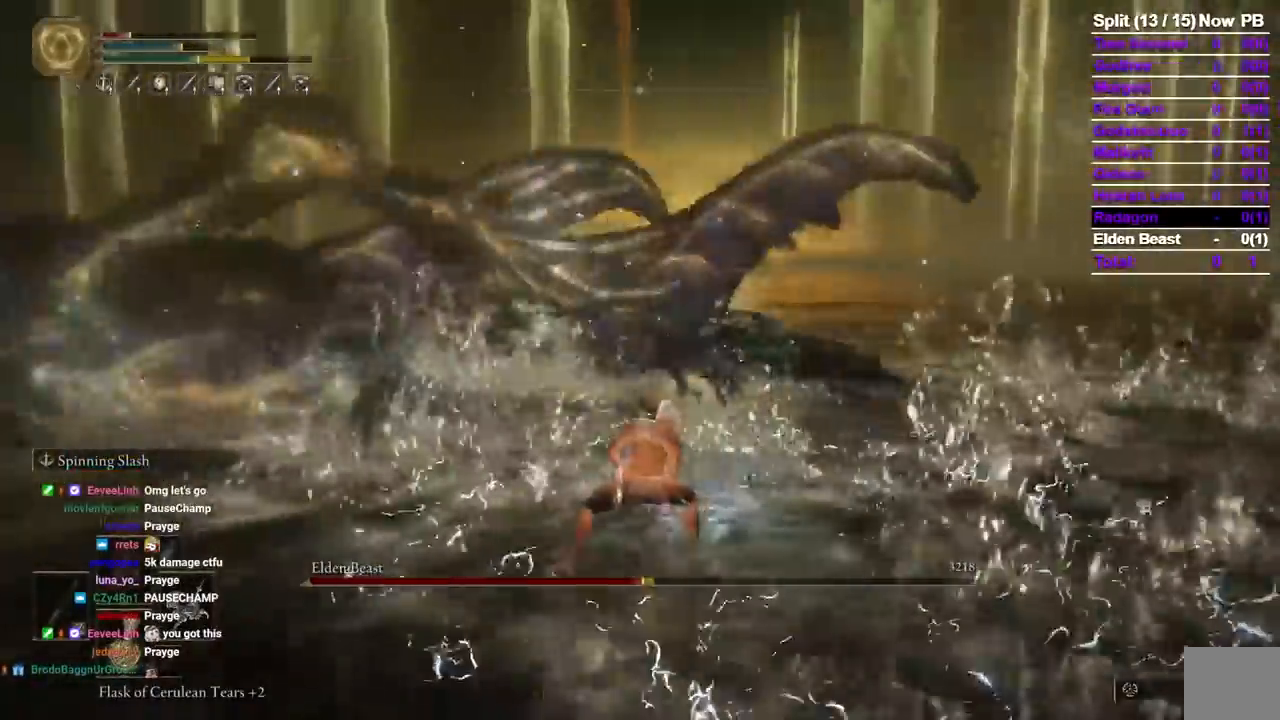
{"dt_ms": 1000, "buttons": [], "left_stick": "up", "right_stick": "center"}
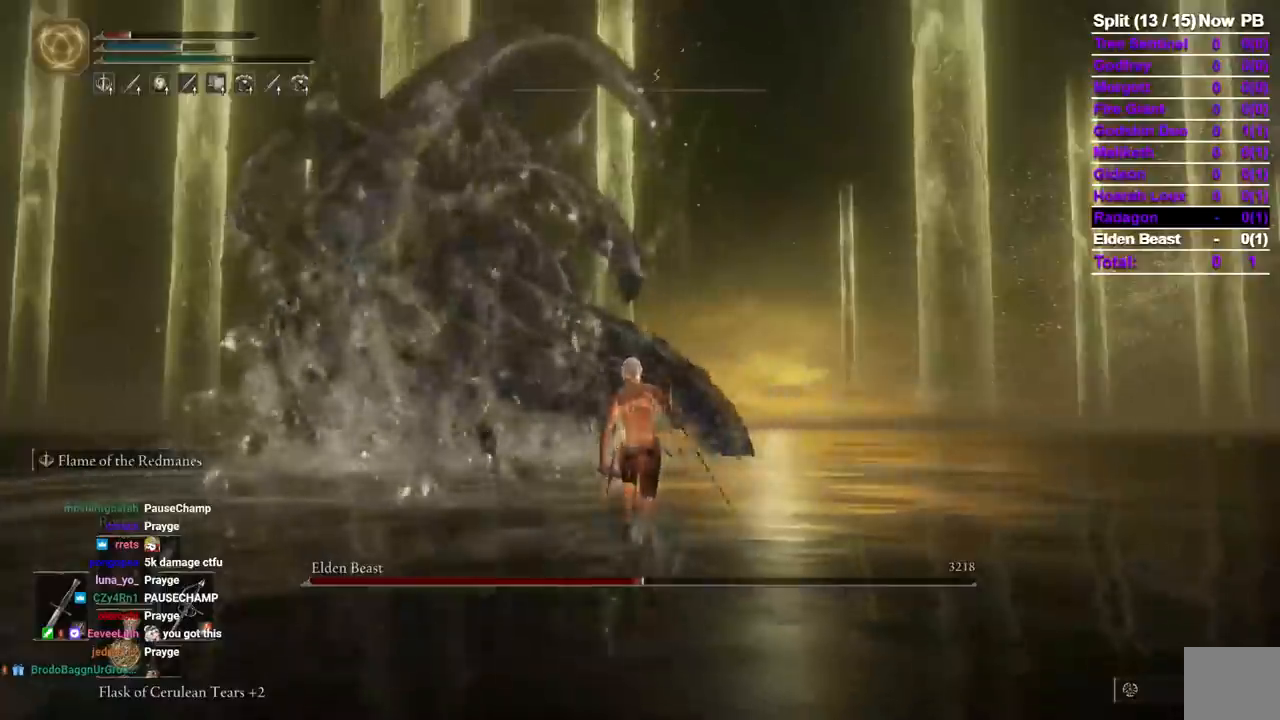
{"dt_ms": 500, "buttons": [], "left_stick": "up", "right_stick": "center", "events": []}
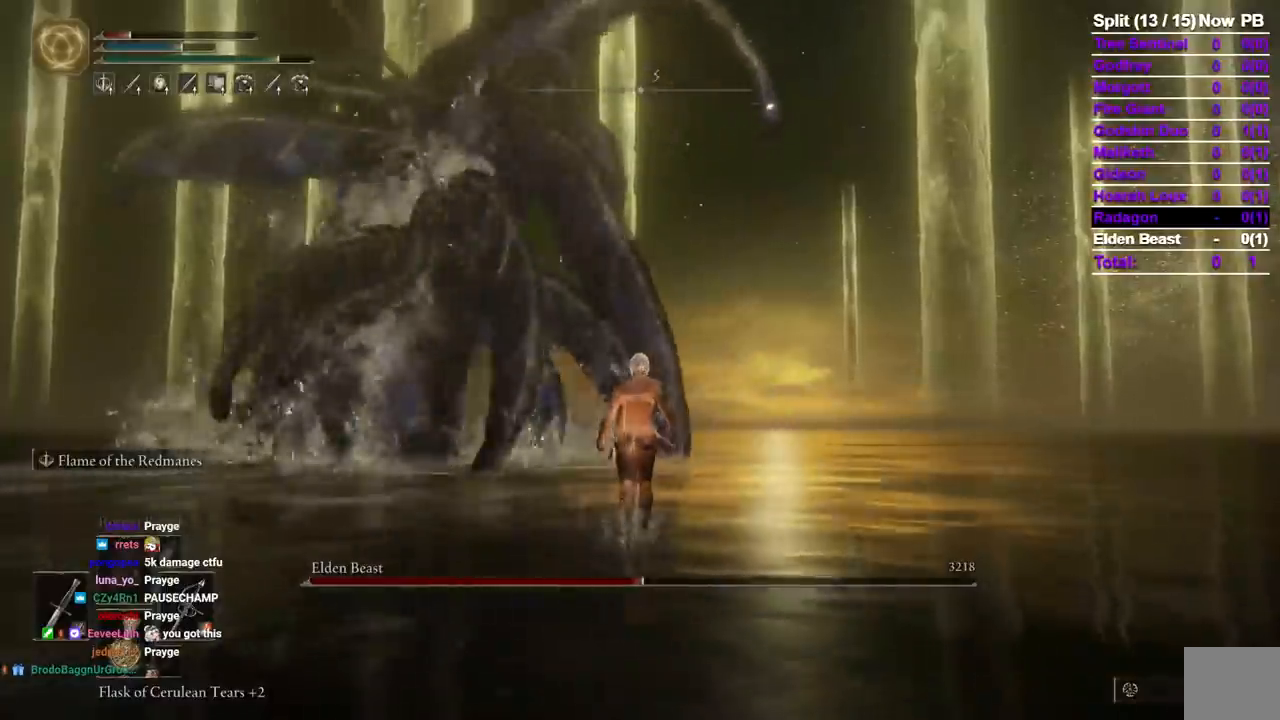
{"dt_ms": 500, "buttons": ["B"], "left_stick": "up", "right_stick": "center", "events": [[400, "B", "down"]]}
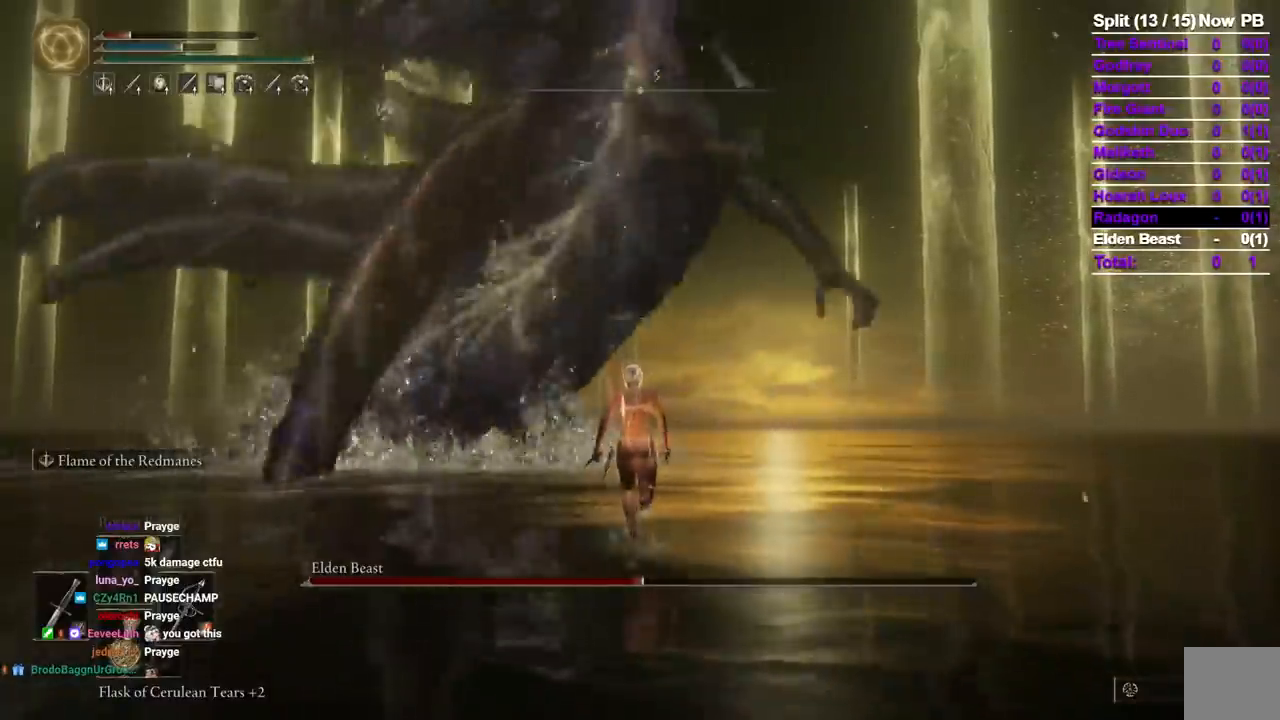
{"dt_ms": 500, "buttons": [], "left_stick": "up", "right_stick": "center", "events": [[83, "B", "up"]]}
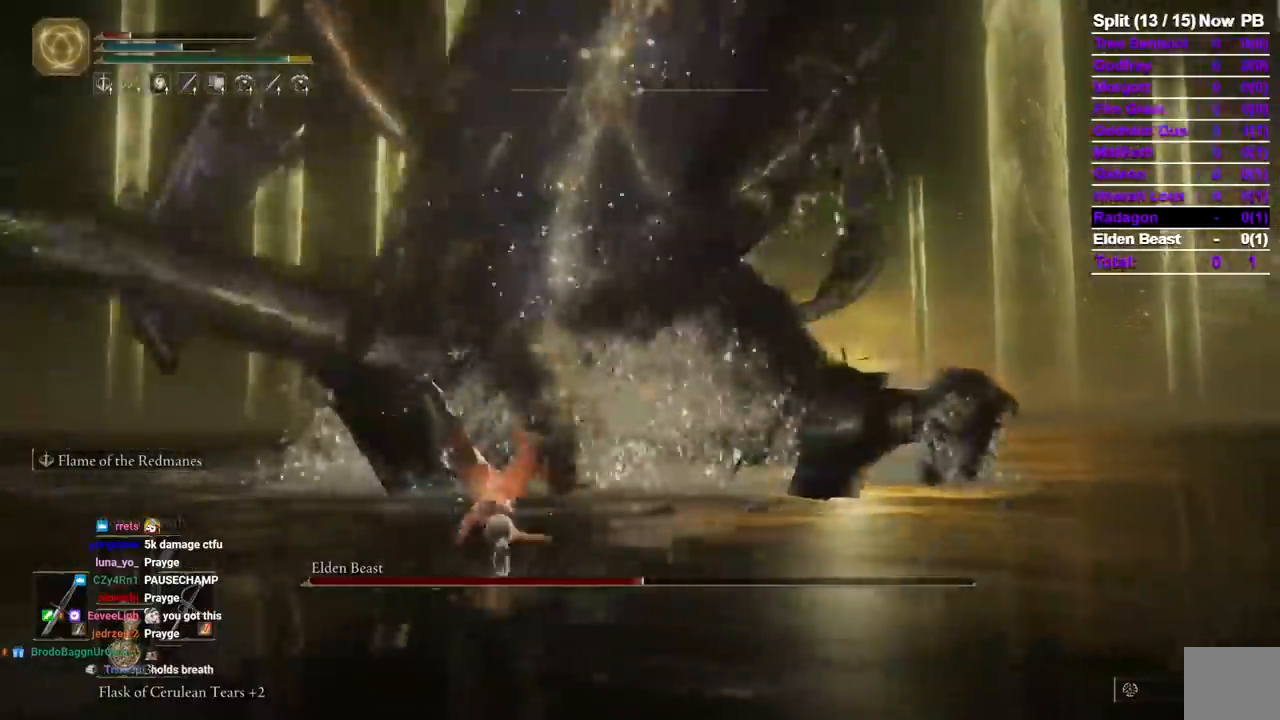
{"dt_ms": 500, "buttons": ["B"], "left_stick": "up", "right_stick": "center", "events": [[100, "B", "down"], [267, "right_stick", "down-right"], [317, "right_stick", "center"]]}
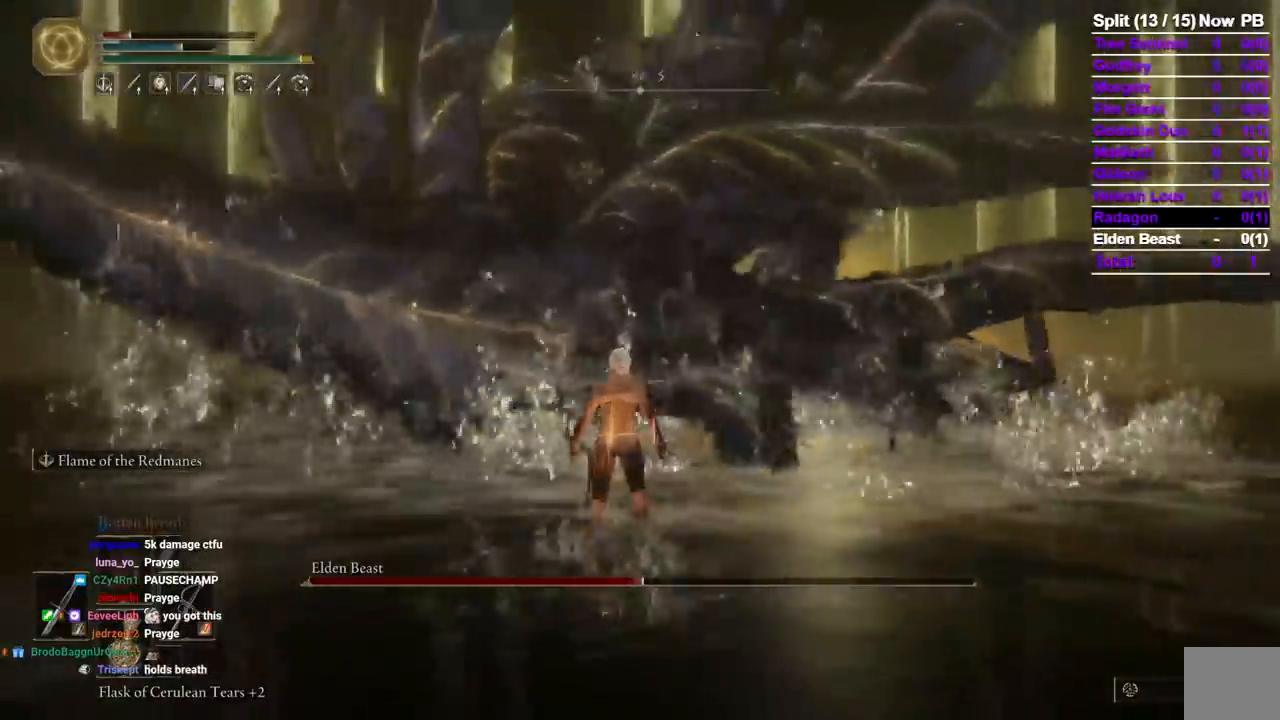
{"dt_ms": 500, "buttons": ["B"], "left_stick": "up", "right_stick": "center", "events": []}
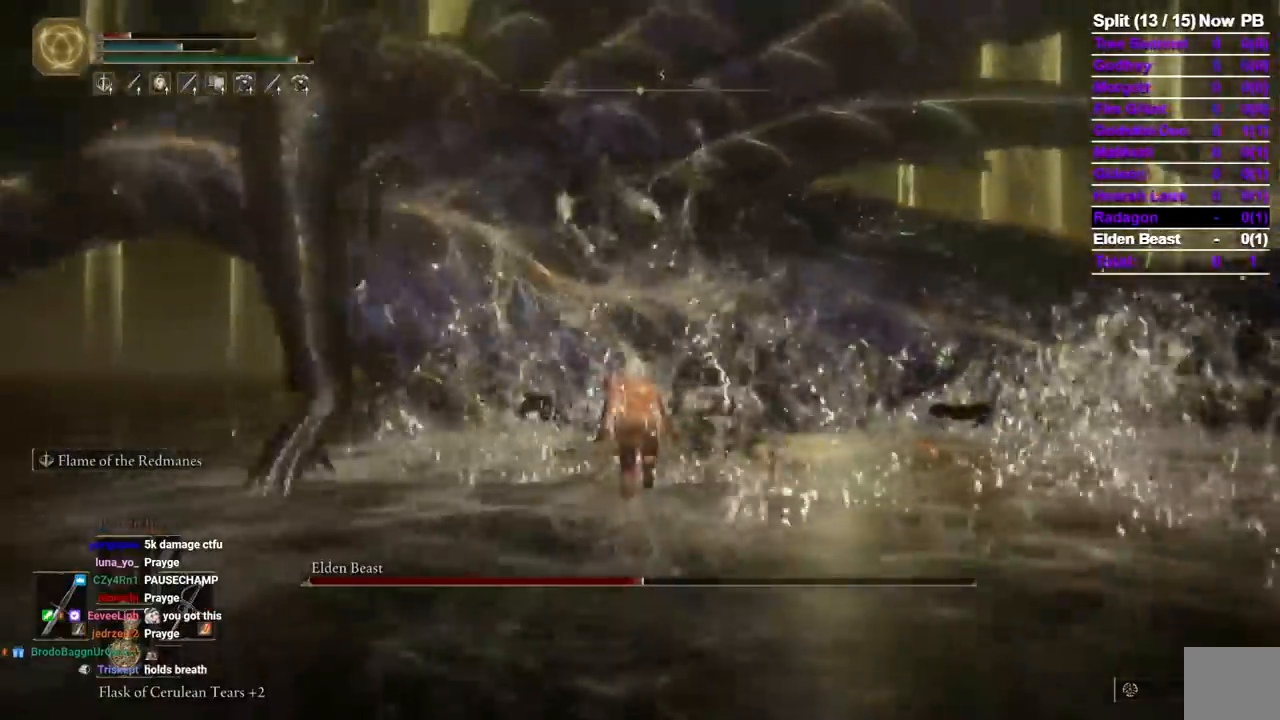
{"dt_ms": 500, "buttons": ["B"], "left_stick": "up", "right_stick": "center", "events": [[333, "right_stick", "left"], [417, "right_stick", "center"]]}
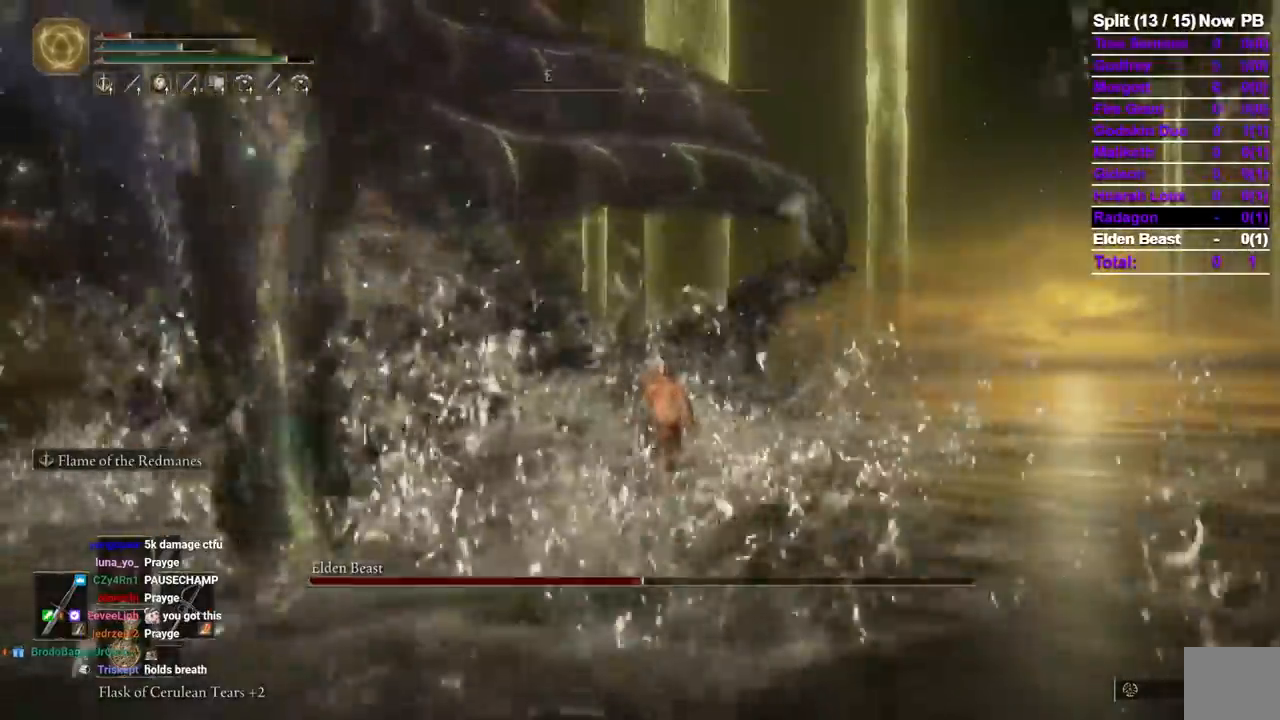
{"dt_ms": 500, "buttons": ["B", "L2"], "left_stick": "up", "right_stick": "center", "events": [[483, "L2", "down"]]}